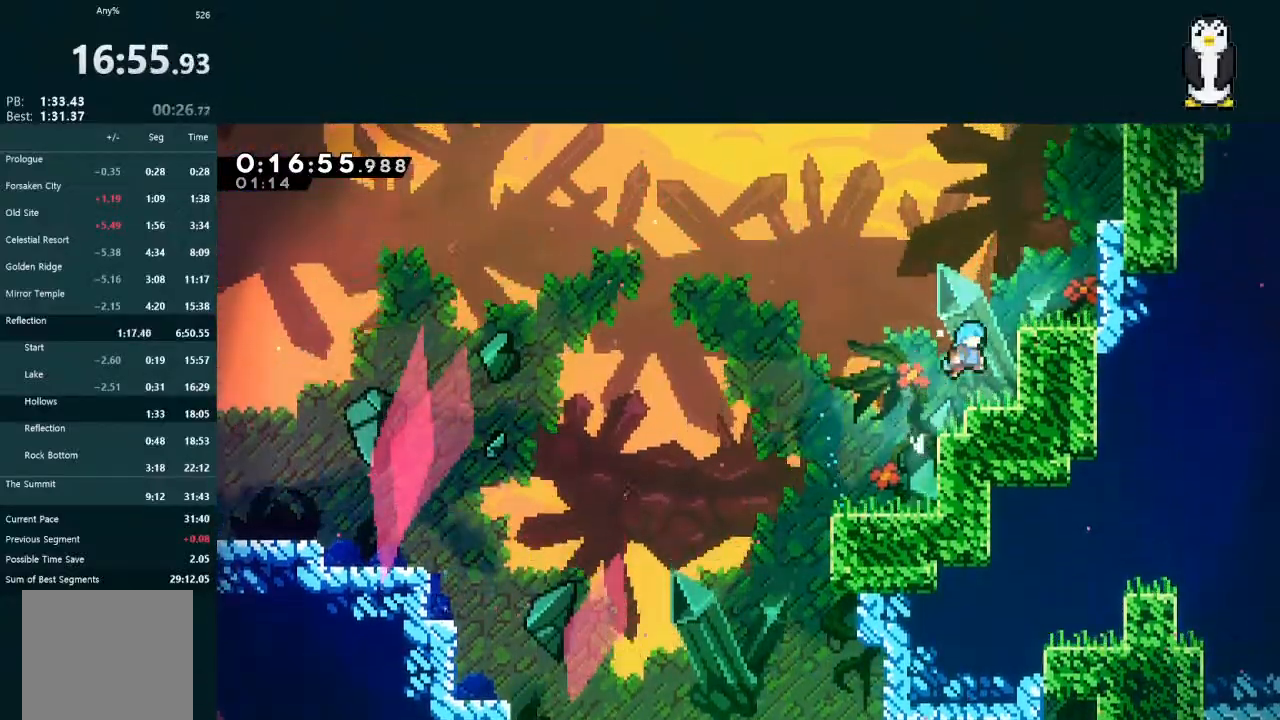
Gameplay with a controller (Xbox layout); each line is a JSON object with the inputs held at the frame after it. "events" lists button and stick changes between this image and that frame as [ms after this image, input, new state], when the widget could be followed in between. Not read: L3.
{"buttons": ["A", "DPAD_RIGHT"], "left_stick": "center", "right_stick": "center", "events": [[67, "R1", "up"], [167, "R1", "down"], [267, "R1", "up"], [300, "A", "up"], [367, "L2", "up"], [400, "DPAD_UP", "up"], [500, "A", "down"]]}
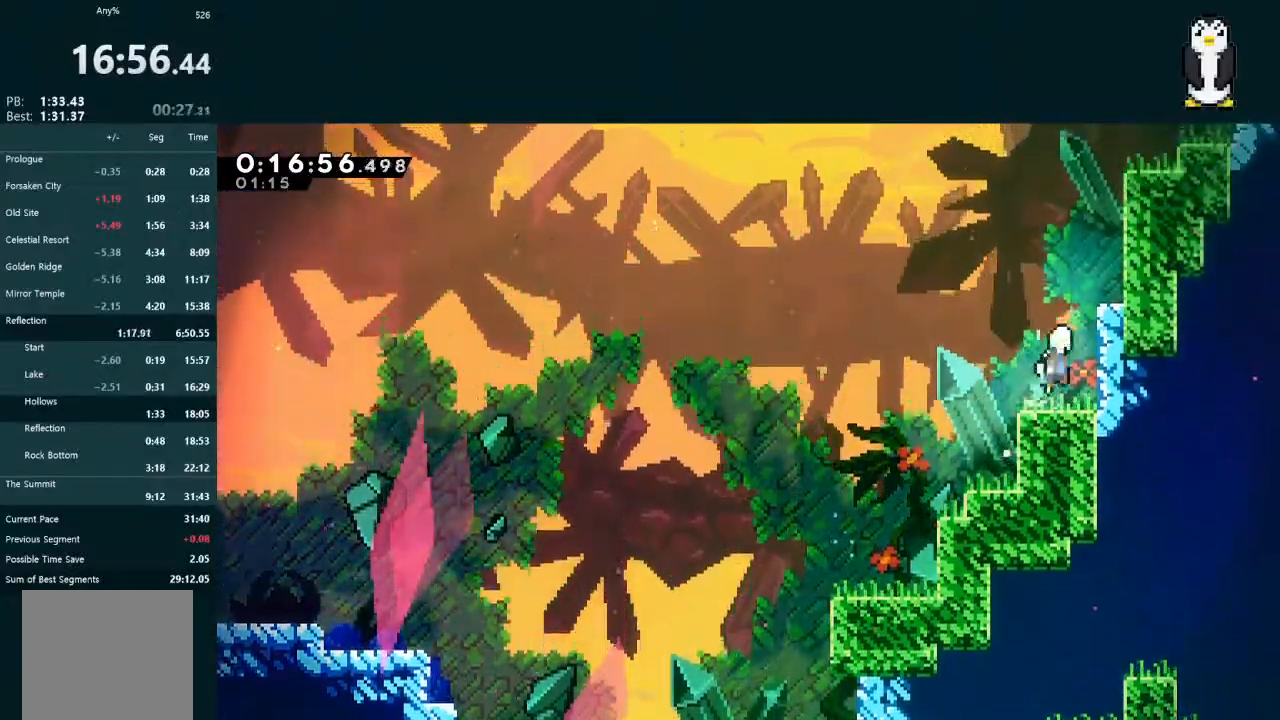
{"buttons": ["A", "L2", "DPAD_UP", "DPAD_RIGHT"], "left_stick": "center", "right_stick": "center", "events": [[67, "DPAD_RIGHT", "up"], [67, "DPAD_UP", "down"], [67, "L2", "down"], [167, "A", "up"], [200, "X", "down"], [300, "DPAD_RIGHT", "down"], [400, "X", "up"], [500, "A", "down"]]}
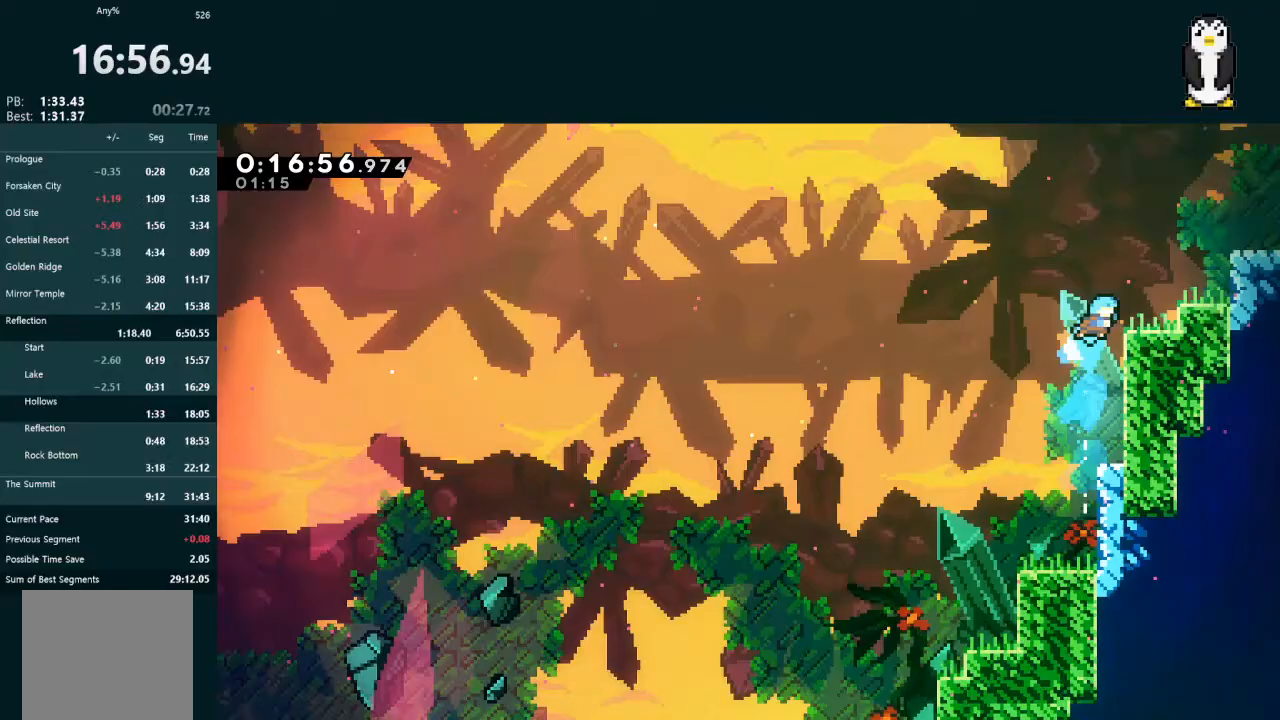
{"buttons": ["A", "L2", "R1", "DPAD_UP", "DPAD_RIGHT"], "left_stick": "center", "right_stick": "center", "events": [[200, "R1", "down"], [333, "R1", "up"], [400, "R1", "down"]]}
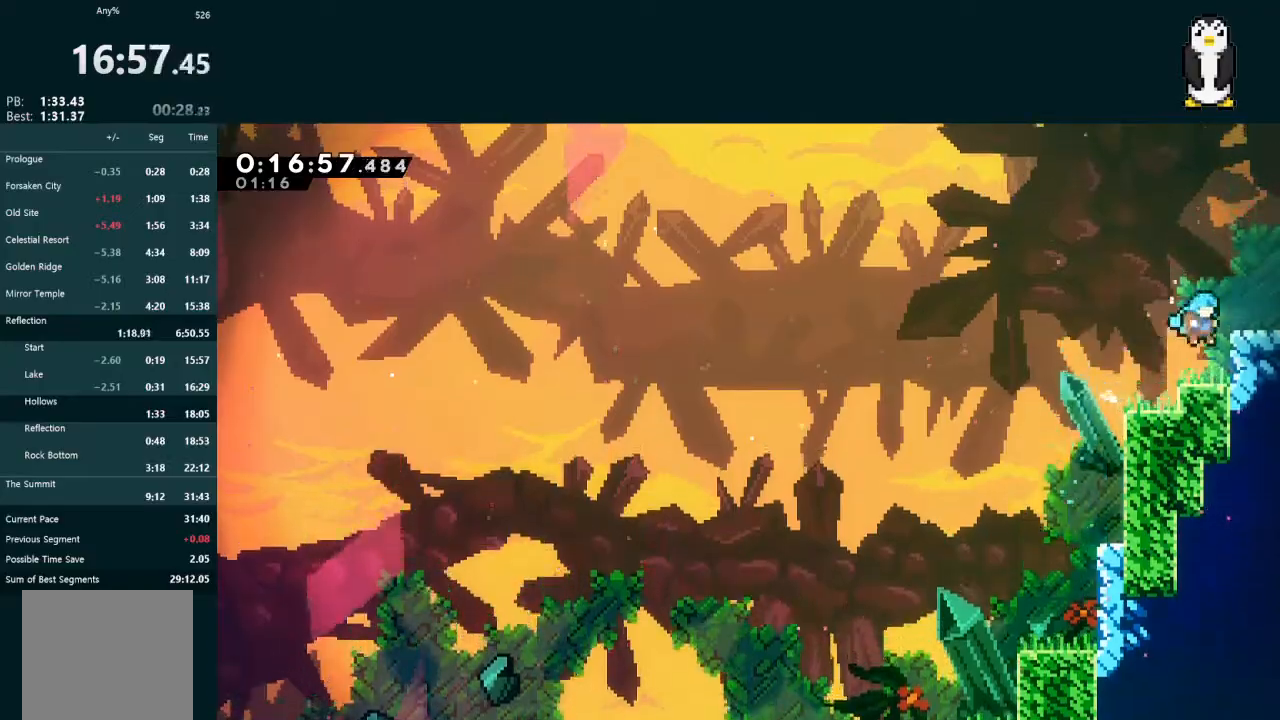
{"buttons": ["X", "DPAD_DOWN", "DPAD_RIGHT"], "left_stick": "center", "right_stick": "center", "events": [[33, "R1", "up"], [100, "R1", "down"], [167, "A", "up"], [167, "R1", "up"], [233, "DPAD_RIGHT", "up"], [233, "DPAD_UP", "up"], [300, "L2", "up"], [333, "DPAD_RIGHT", "down"], [367, "DPAD_DOWN", "down"], [367, "X", "down"]]}
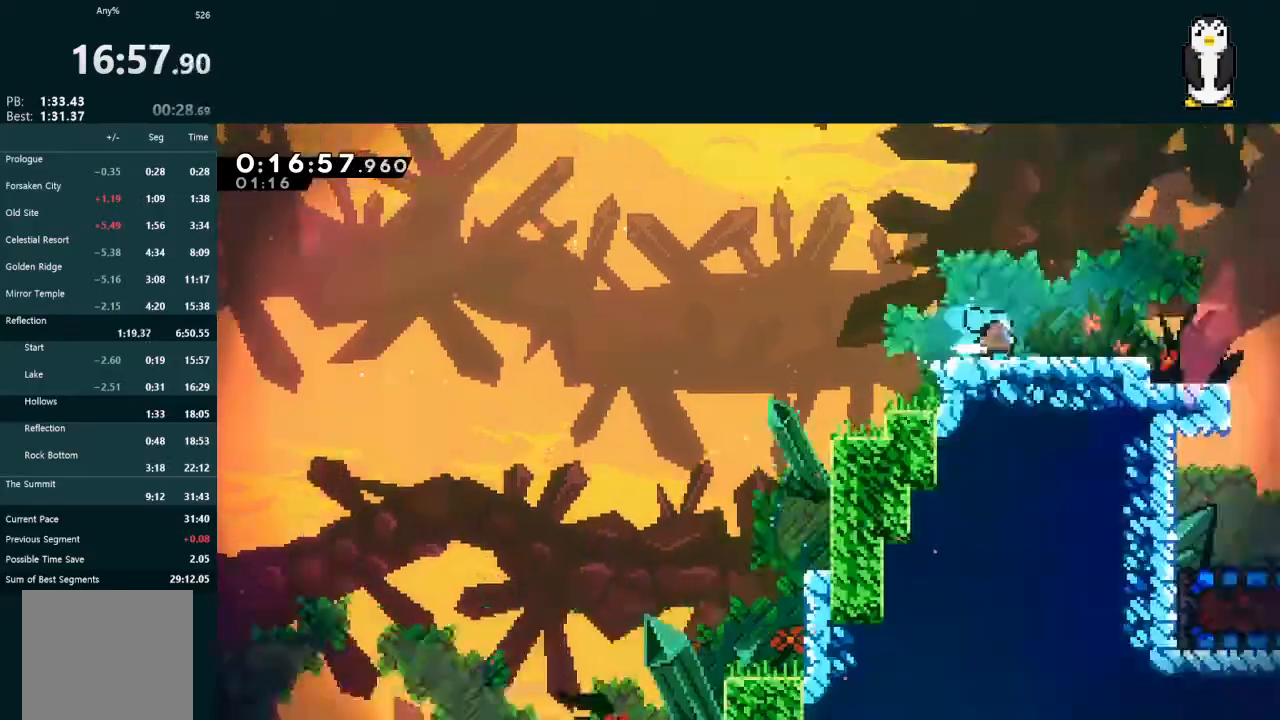
{"buttons": ["DPAD_DOWN", "DPAD_RIGHT"], "left_stick": "center", "right_stick": "center"}
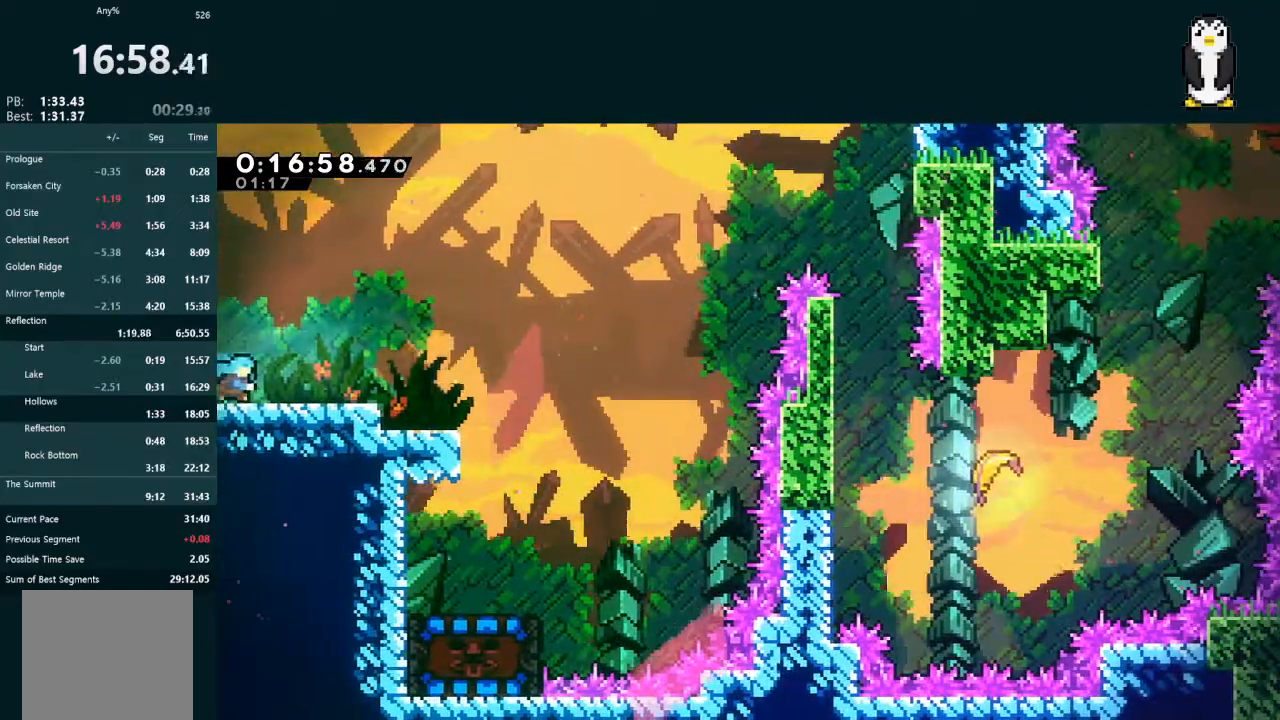
{"buttons": ["L2", "DPAD_UP", "DPAD_RIGHT"], "left_stick": "center", "right_stick": "center", "events": [[167, "A", "down"], [167, "DPAD_DOWN", "up"], [167, "L2", "down"], [200, "DPAD_UP", "down"], [500, "A", "up"]]}
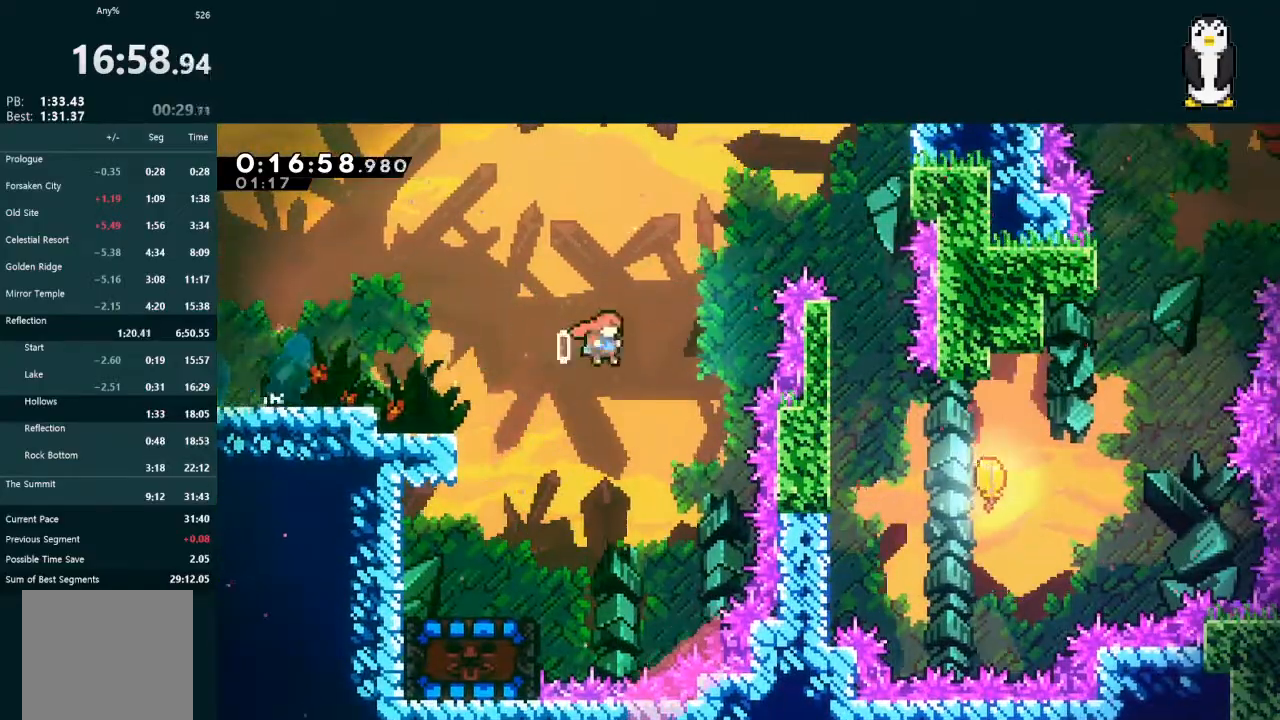
{"buttons": ["L2", "DPAD_UP", "DPAD_RIGHT"], "left_stick": "center", "right_stick": "center", "events": [[67, "X", "down"], [500, "X", "up"]]}
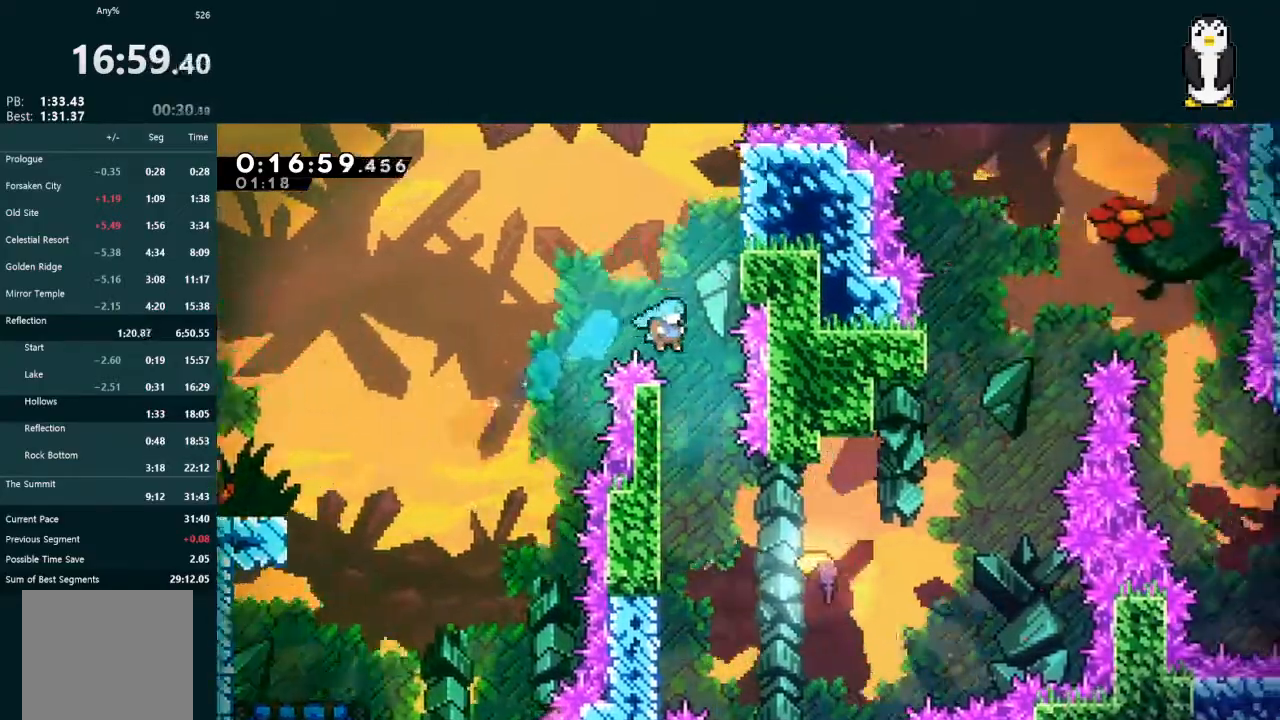
{"buttons": ["X", "DPAD_RIGHT"], "left_stick": "center", "right_stick": "center", "events": [[67, "DPAD_UP", "up"], [67, "L2", "up"], [100, "DPAD_RIGHT", "up"], [200, "DPAD_RIGHT", "down"], [500, "X", "down"]]}
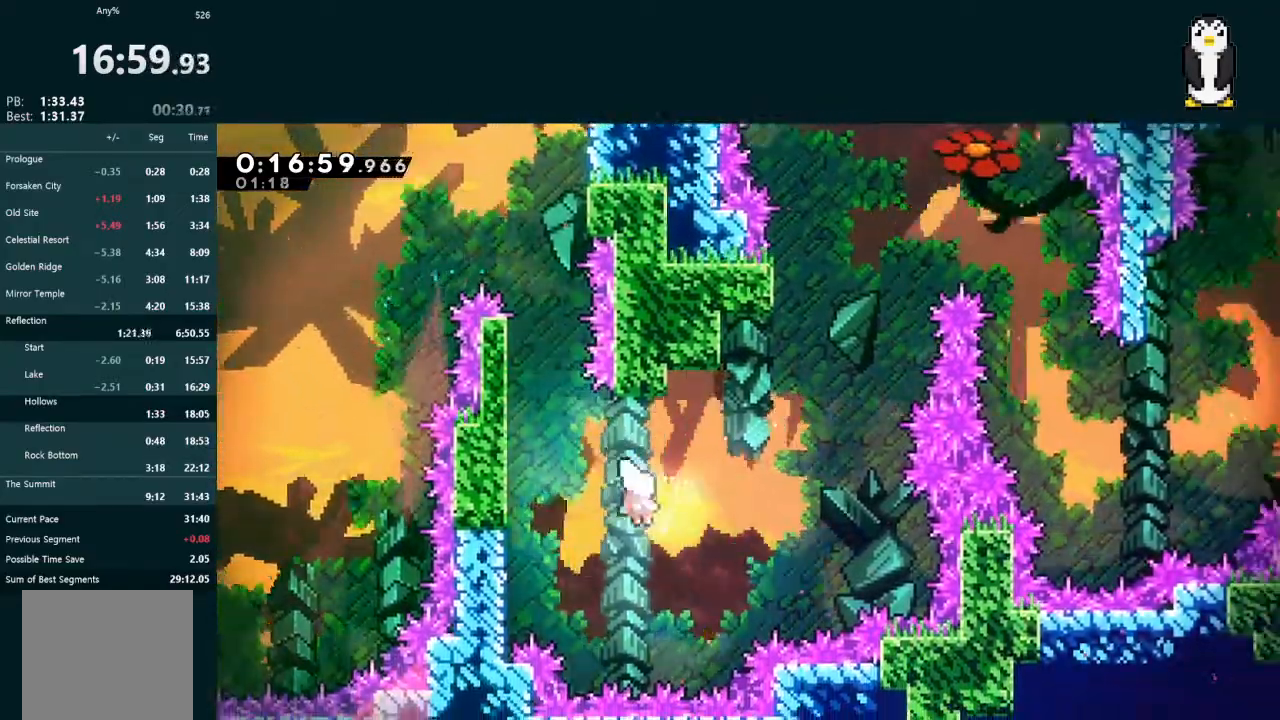
{"buttons": [], "left_stick": "right", "right_stick": "center", "events": [[67, "X", "up"], [100, "DPAD_RIGHT", "up"], [200, "left_stick", "right"]]}
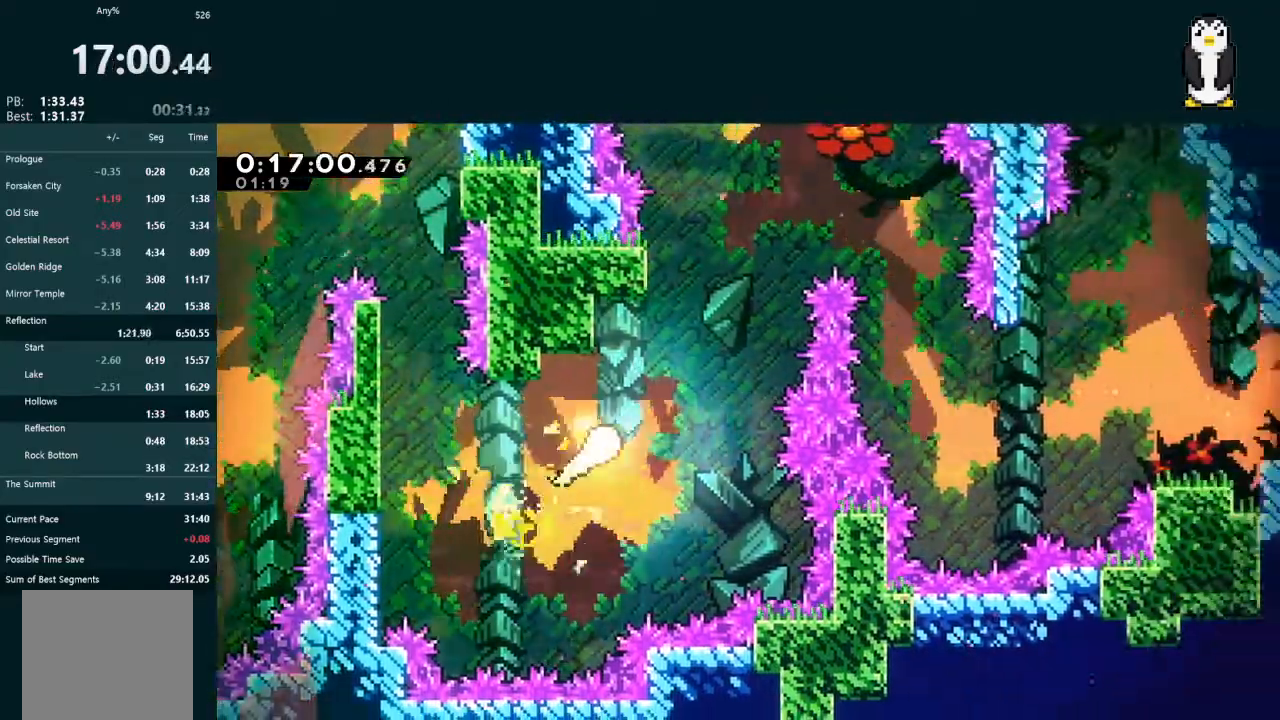
{"buttons": [], "left_stick": "down-right", "right_stick": "center", "events": [[500, "left_stick", "down-right"]]}
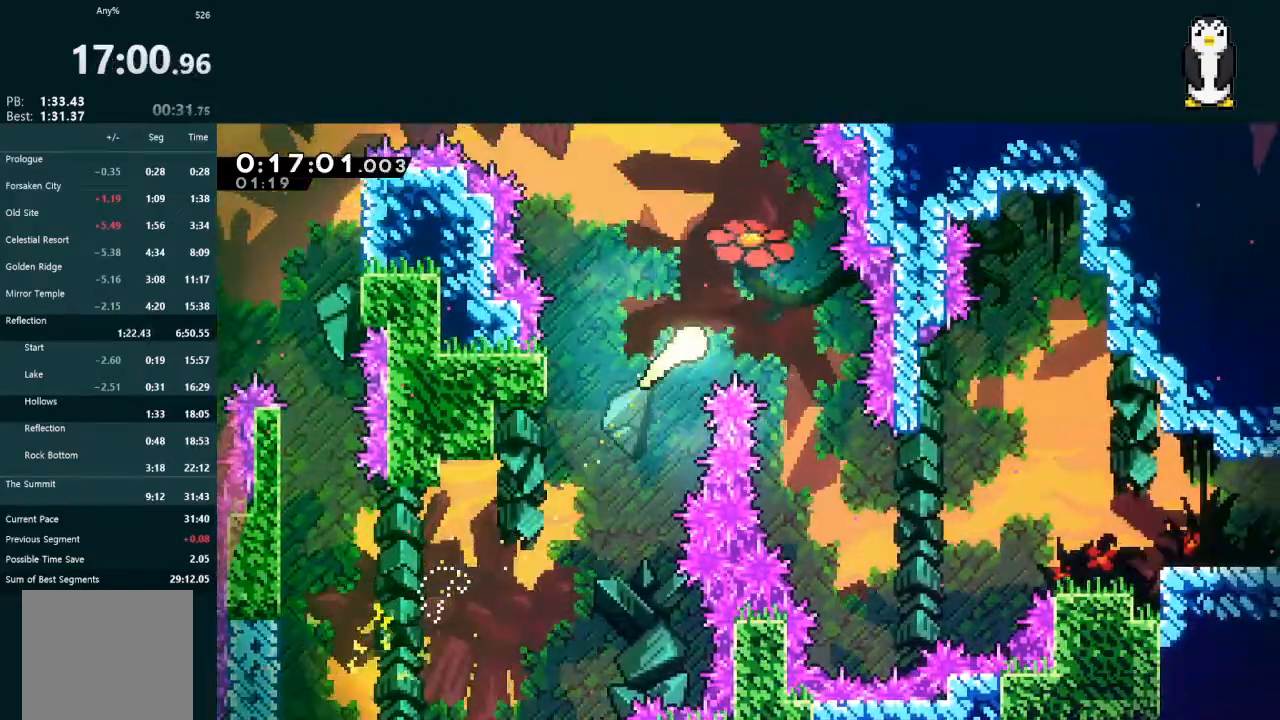
{"buttons": [], "left_stick": "down-right", "right_stick": "center", "events": []}
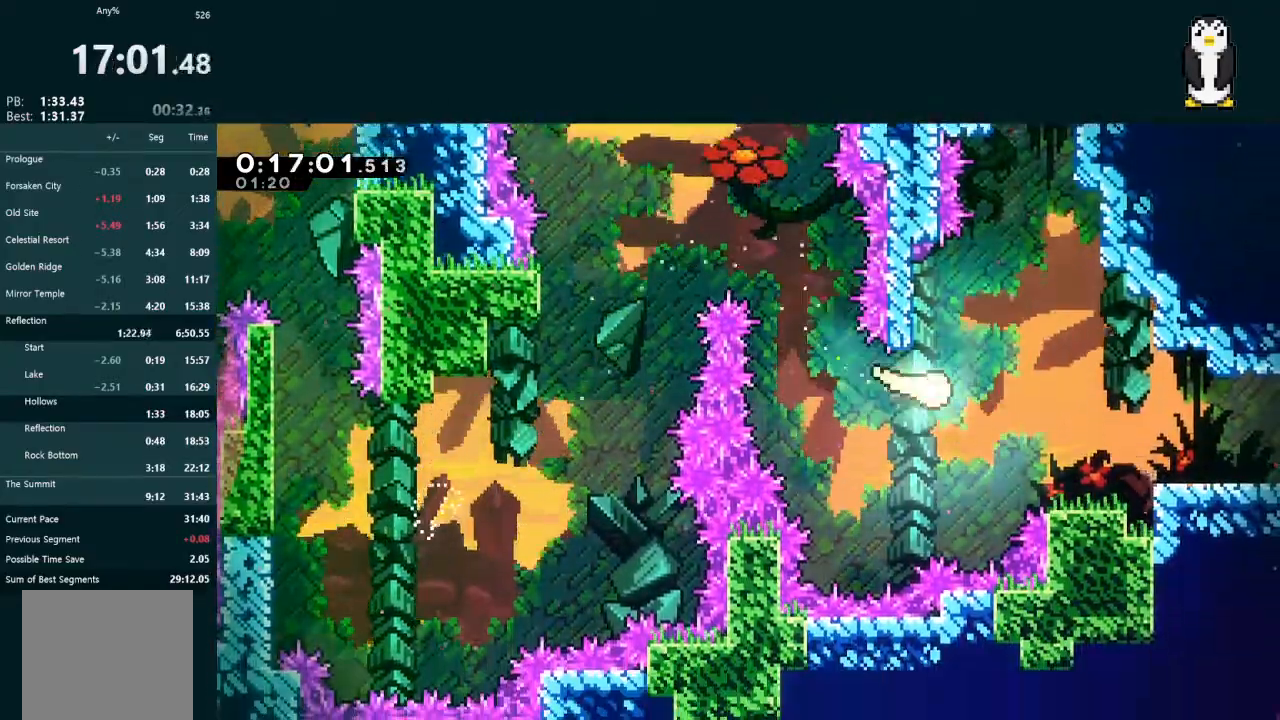
{"buttons": ["X", "DPAD_DOWN", "DPAD_RIGHT"], "left_stick": "center", "right_stick": "center", "events": [[267, "left_stick", "center"], [300, "DPAD_RIGHT", "down"], [333, "DPAD_DOWN", "down"], [367, "X", "down"]]}
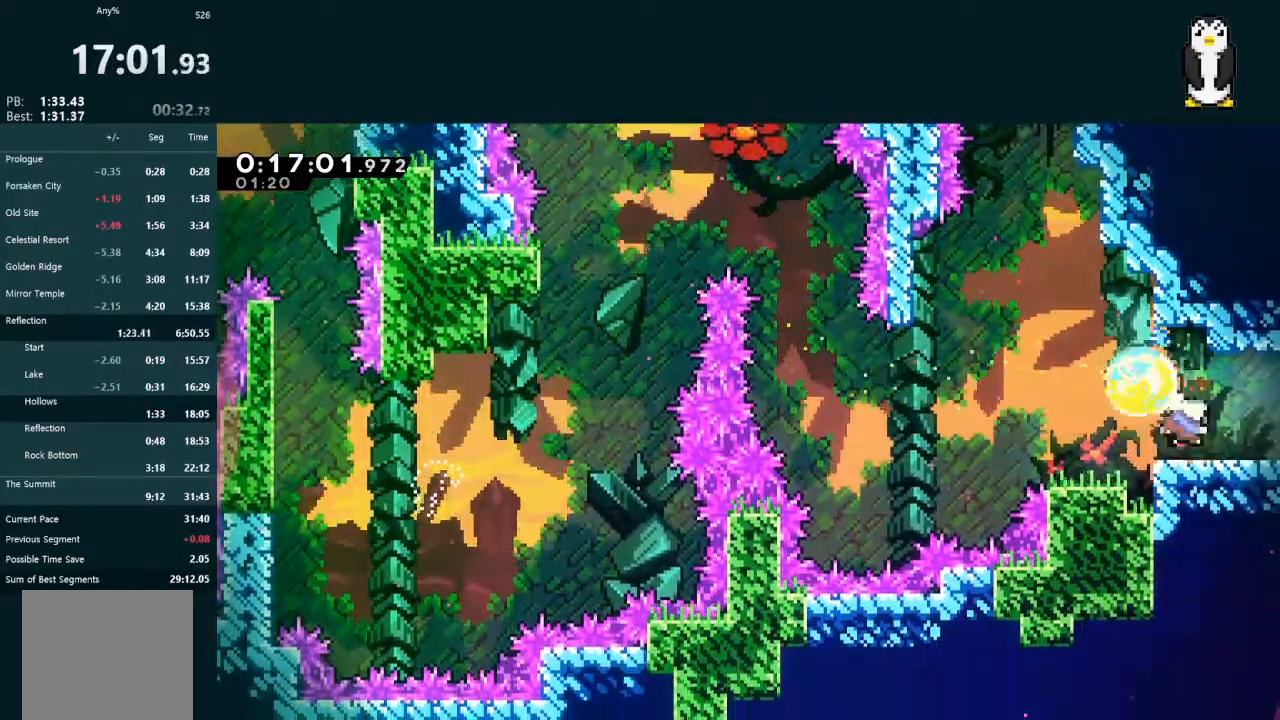
{"buttons": ["DPAD_DOWN", "DPAD_RIGHT"], "left_stick": "center", "right_stick": "center"}
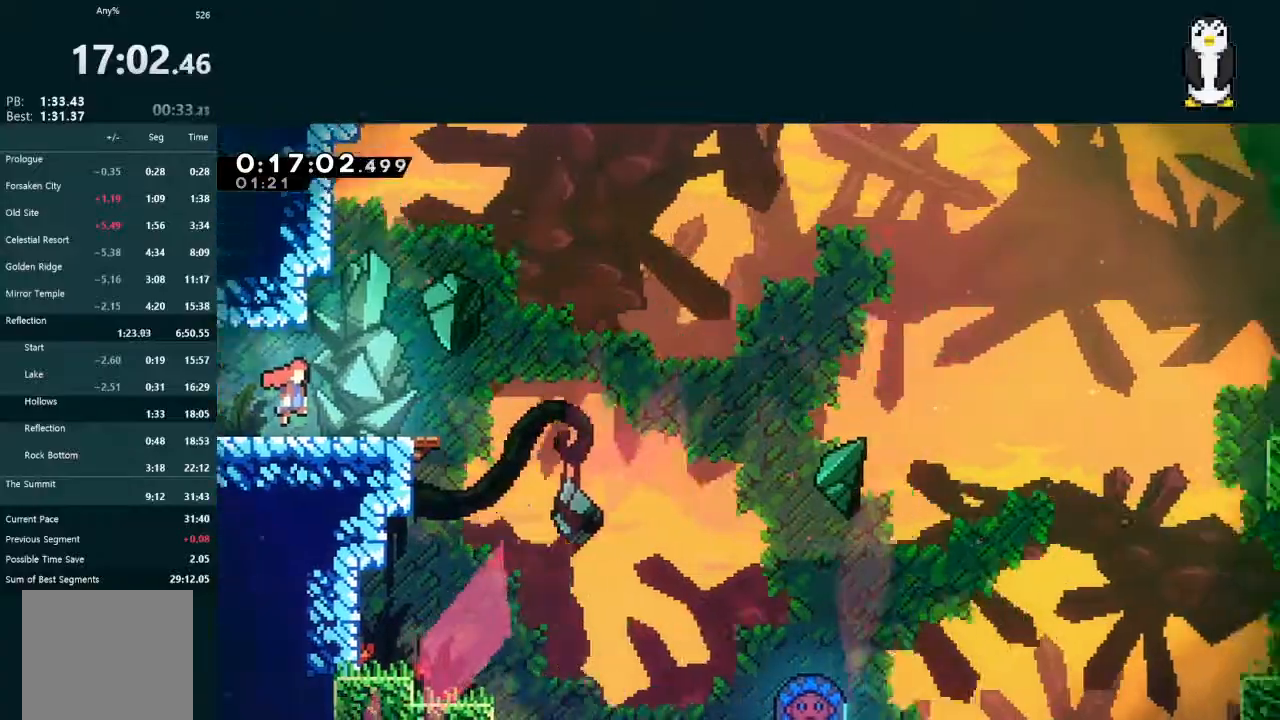
{"buttons": ["A", "DPAD_DOWN", "DPAD_RIGHT"], "left_stick": "center", "right_stick": "center", "events": [[300, "X", "down"], [433, "X", "up"], [500, "A", "down"]]}
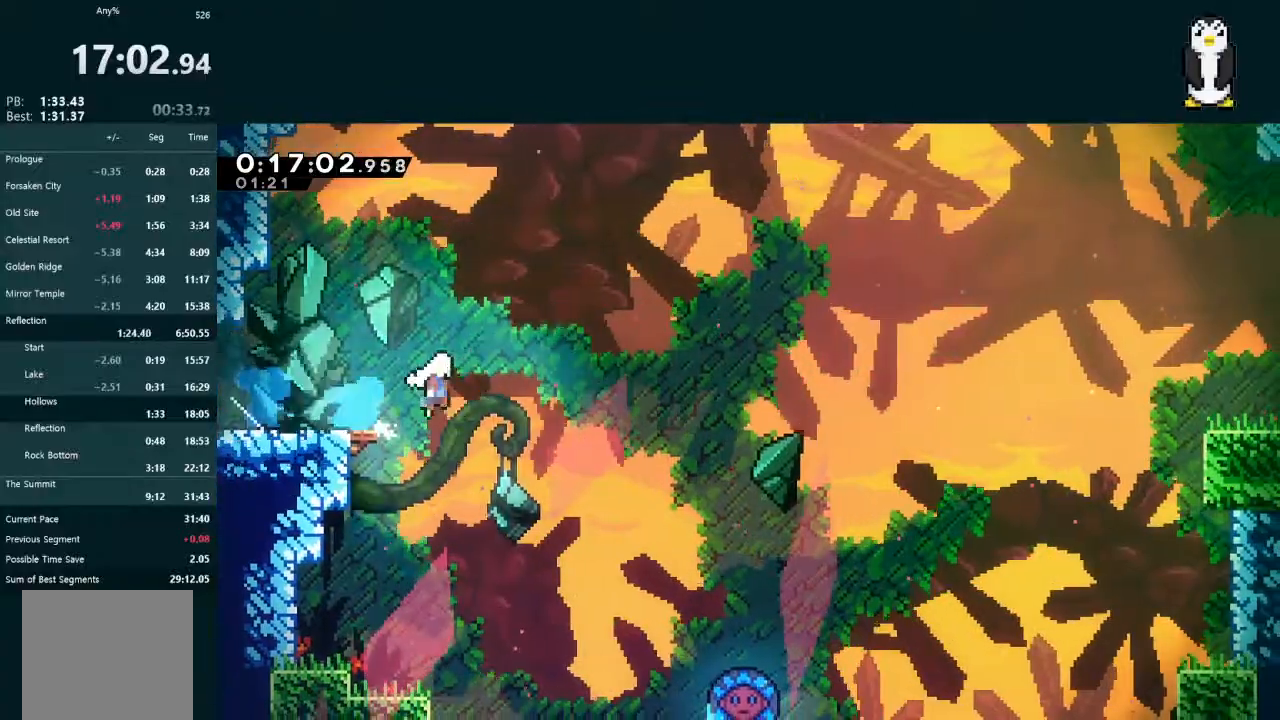
{"buttons": ["A", "DPAD_RIGHT"], "left_stick": "center", "right_stick": "center", "events": [[500, "DPAD_DOWN", "up"]]}
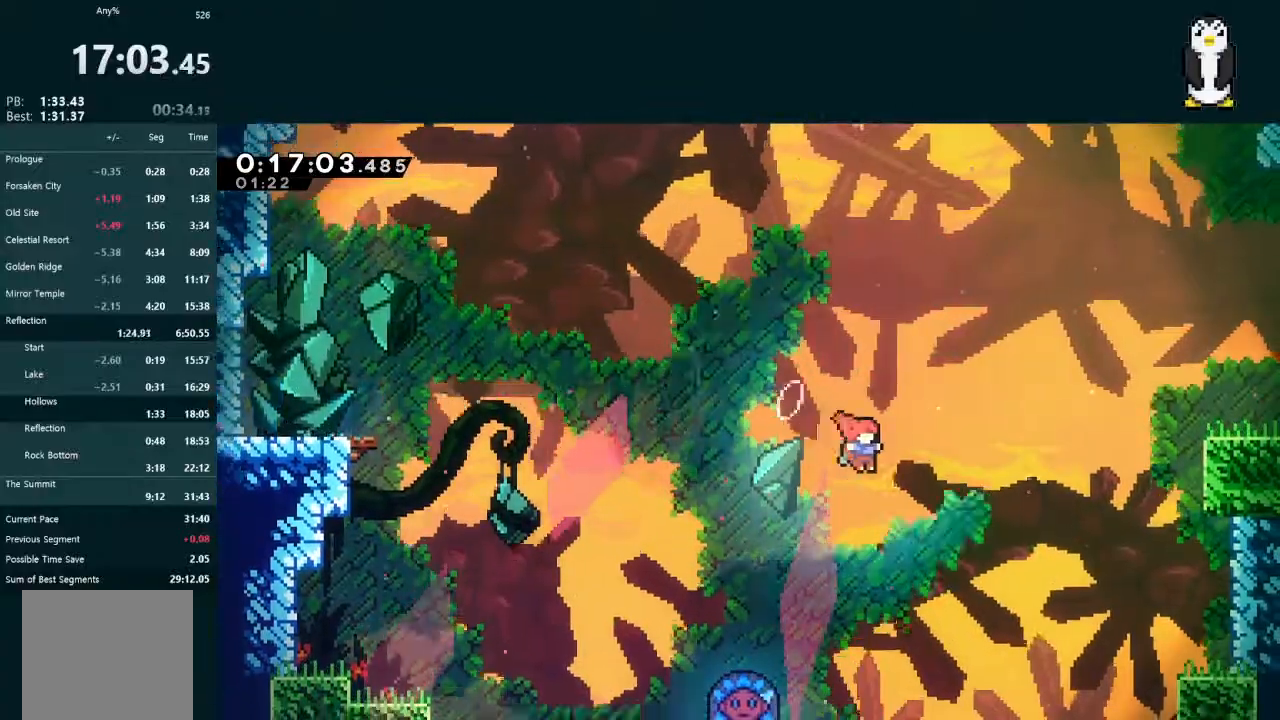
{"buttons": ["L2", "DPAD_UP", "DPAD_RIGHT"], "left_stick": "center", "right_stick": "center", "events": [[33, "L2", "down"], [67, "A", "up"], [67, "DPAD_UP", "down"], [233, "X", "down"], [333, "X", "up"]]}
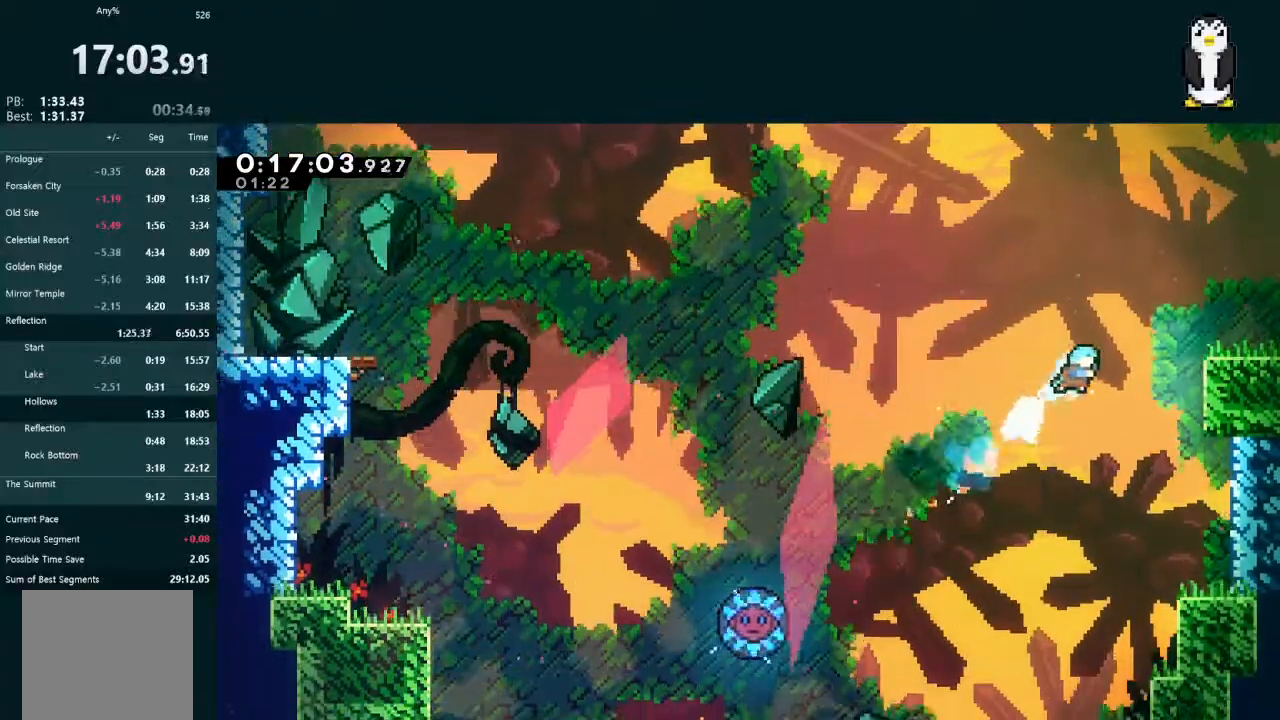
{"buttons": ["A", "L2", "R1", "DPAD_UP", "DPAD_RIGHT"], "left_stick": "center", "right_stick": "center", "events": [[267, "A", "down"], [367, "R1", "down"], [400, "R1", "up"], [467, "R1", "down"]]}
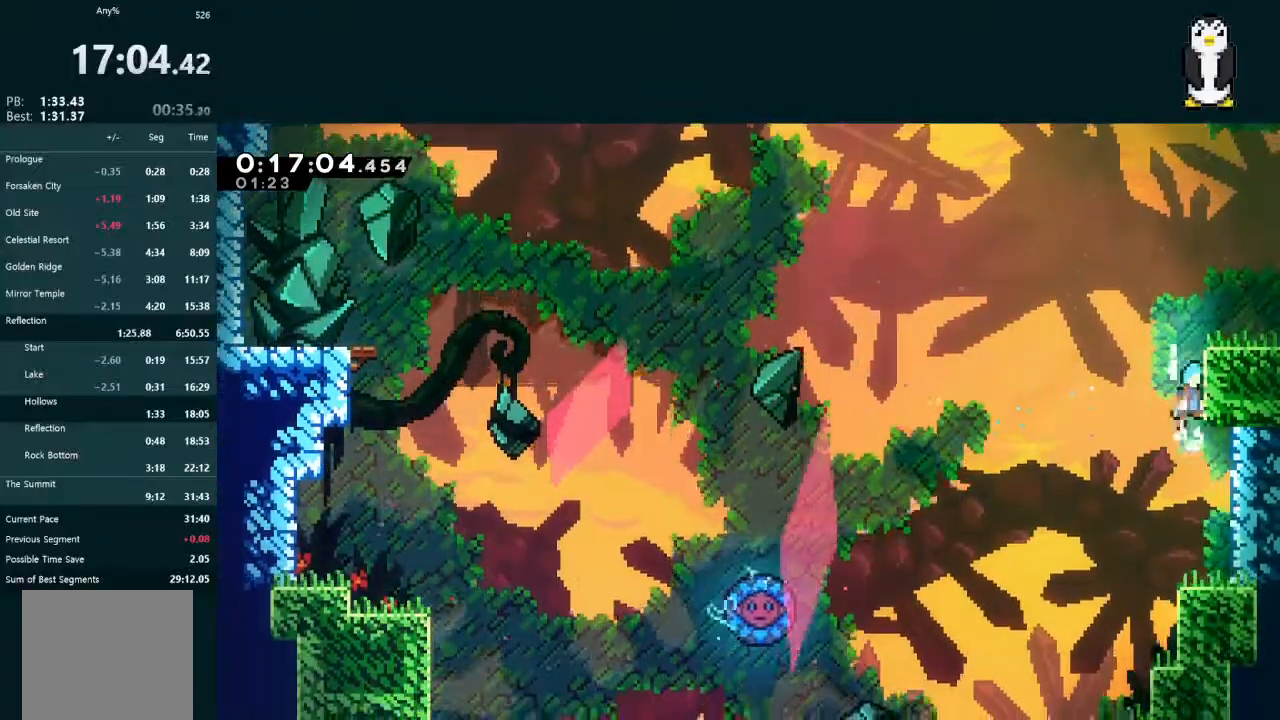
{"buttons": ["A", "DPAD_DOWN", "DPAD_RIGHT"], "left_stick": "center", "right_stick": "center", "events": [[100, "R1", "up"], [167, "R1", "down"], [233, "A", "up"], [233, "R1", "up"], [267, "DPAD_DOWN", "down"], [267, "DPAD_UP", "up"], [300, "L2", "up"], [433, "X", "down"], [500, "A", "down"], [500, "X", "up"]]}
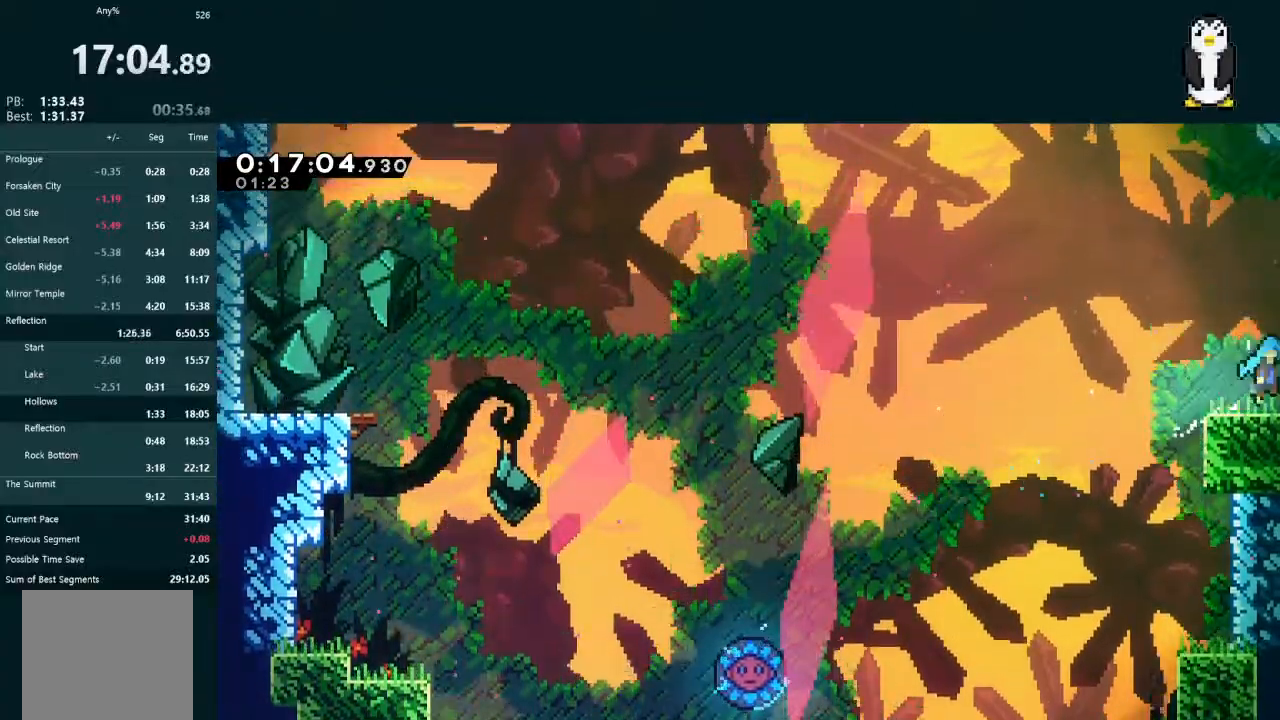
{"buttons": ["DPAD_RIGHT"], "left_stick": "center", "right_stick": "center", "events": [[33, "A", "up"], [167, "DPAD_DOWN", "up"], [167, "DPAD_RIGHT", "up"], [233, "DPAD_RIGHT", "down"], [267, "DPAD_DOWN", "down"], [333, "DPAD_DOWN", "up"]]}
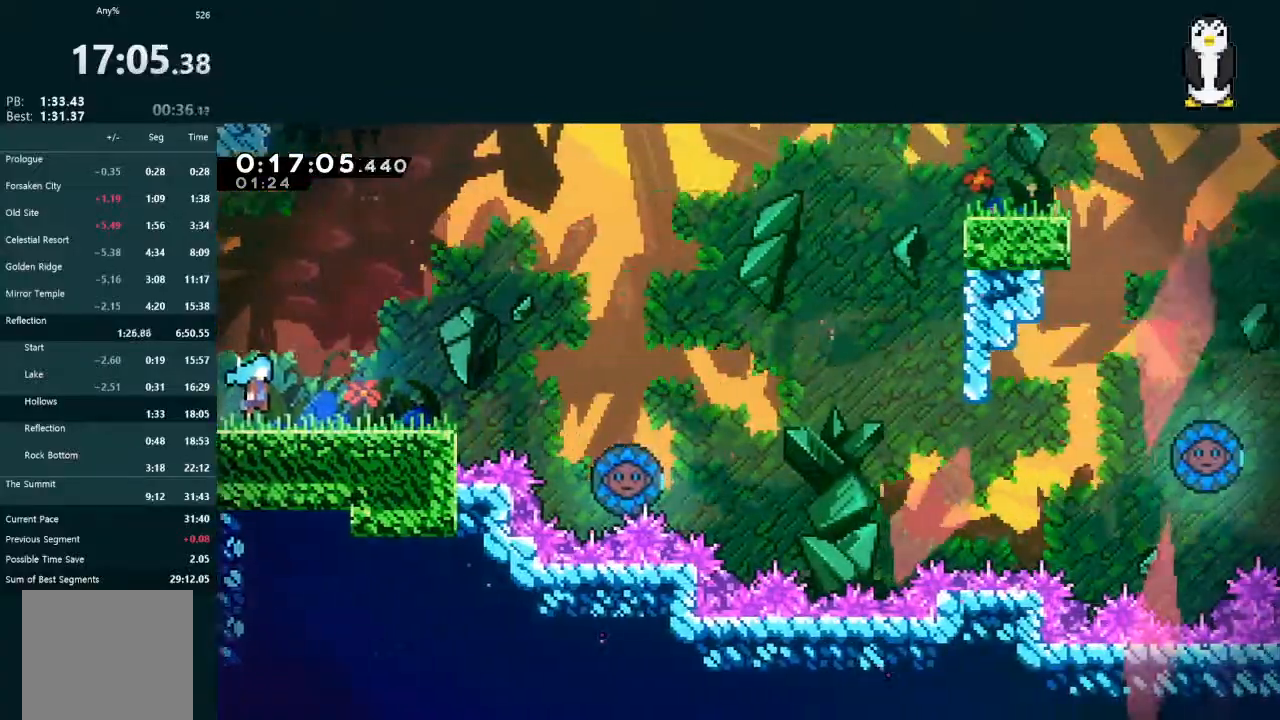
{"buttons": ["A", "DPAD_RIGHT"], "left_stick": "center", "right_stick": "center", "events": [[367, "A", "down"]]}
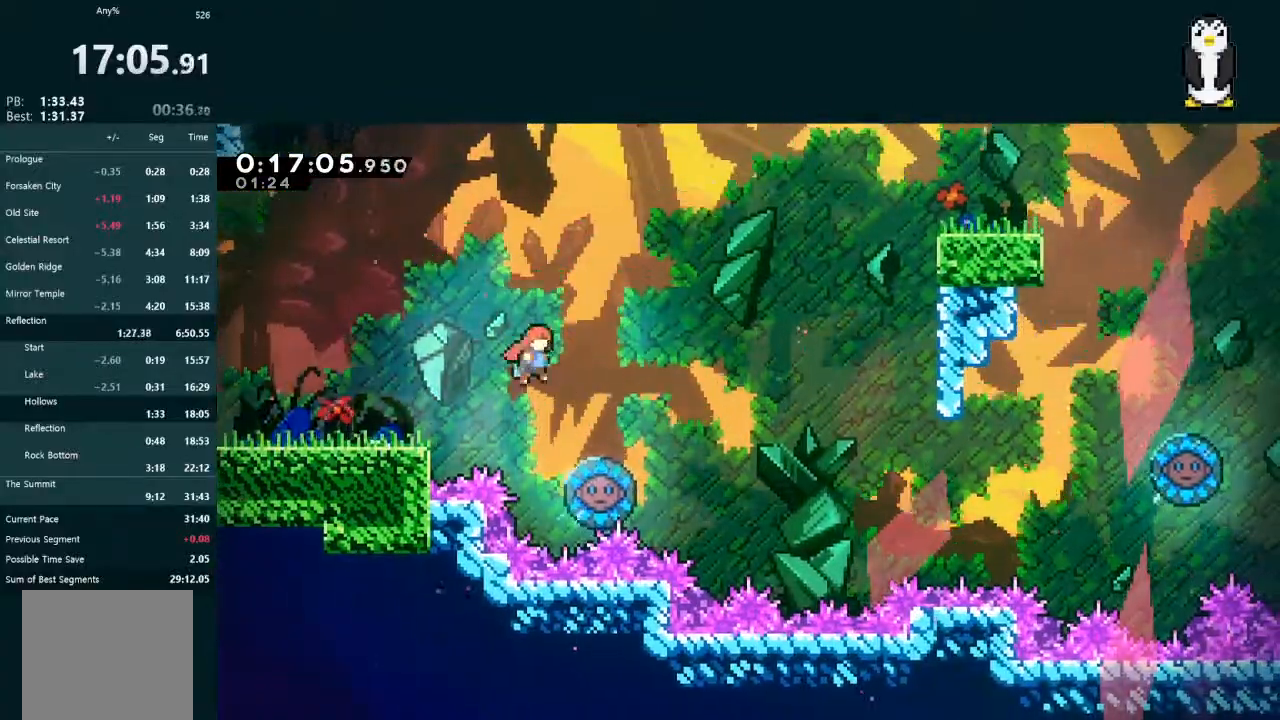
{"buttons": ["L2", "DPAD_UP", "DPAD_RIGHT"], "left_stick": "center", "right_stick": "center", "events": [[167, "A", "up"], [267, "L2", "down"], [300, "DPAD_UP", "down"], [367, "X", "down"], [500, "X", "up"]]}
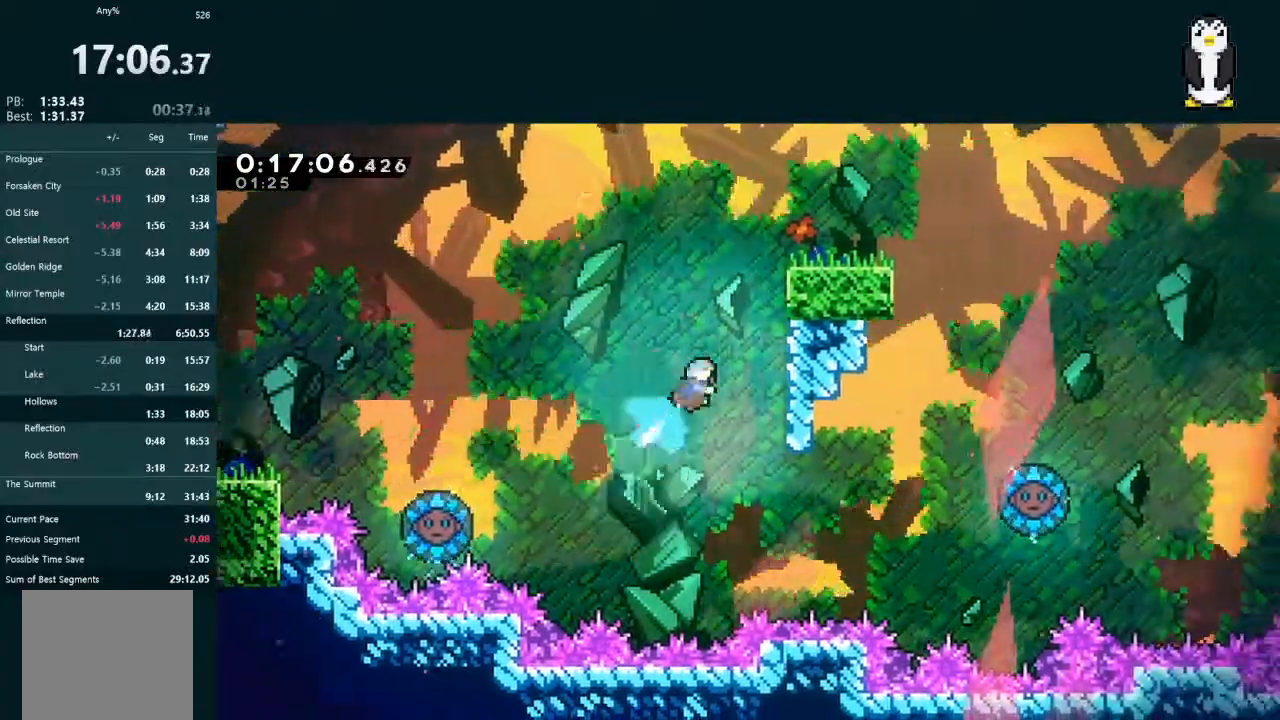
{"buttons": ["A", "DPAD_DOWN", "DPAD_RIGHT"], "left_stick": "center", "right_stick": "center", "events": [[100, "A", "down"], [200, "R1", "down"], [233, "R1", "up"], [300, "R1", "down"], [433, "A", "up"], [433, "DPAD_DOWN", "down"], [433, "DPAD_UP", "up"], [433, "R1", "up"], [467, "L2", "up"], [500, "A", "down"]]}
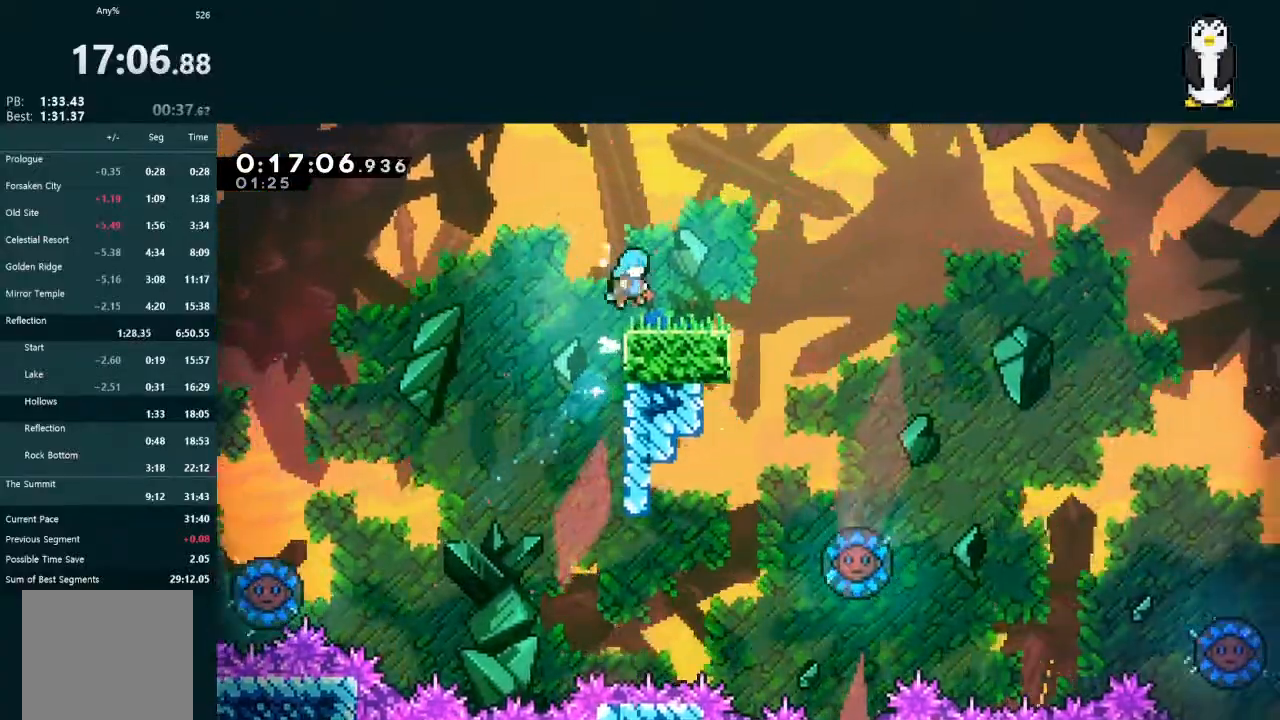
{"buttons": ["X", "DPAD_DOWN", "DPAD_RIGHT"], "left_stick": "center", "right_stick": "center", "events": [[167, "A", "up"], [167, "X", "down"], [267, "A", "down"], [267, "X", "up"], [433, "A", "up"], [433, "X", "down"]]}
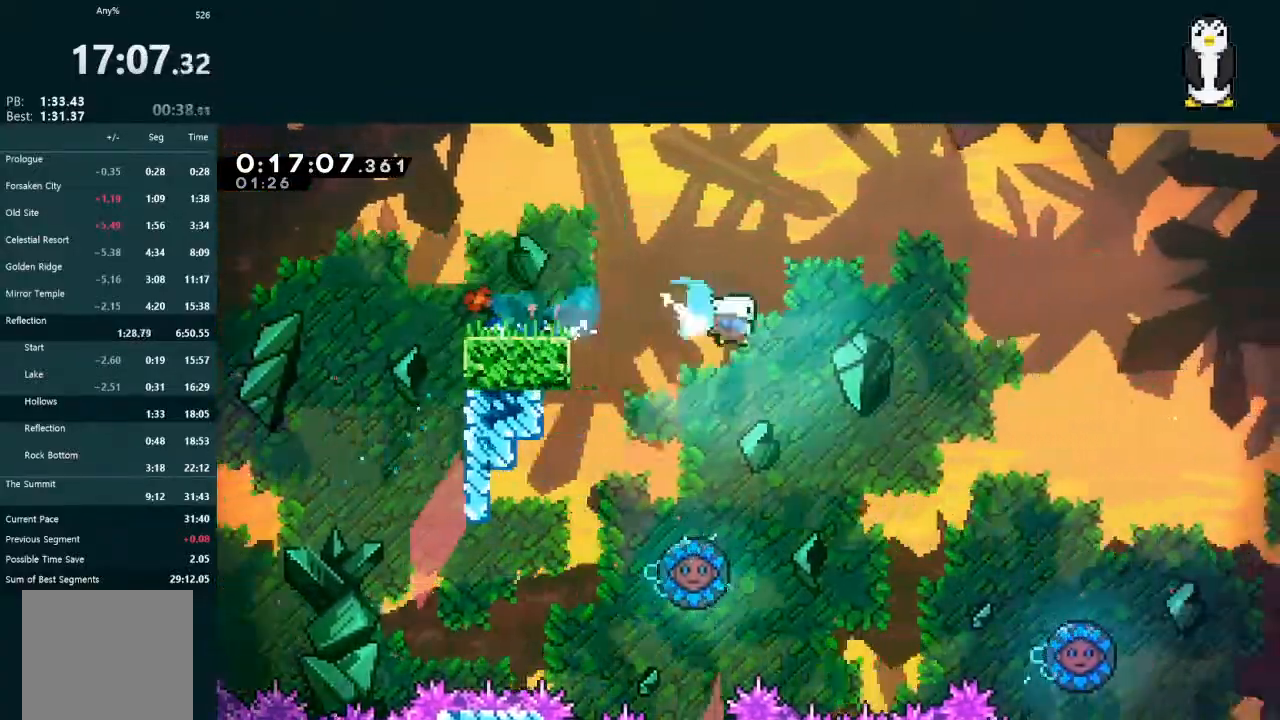
{"buttons": ["DPAD_LEFT"], "left_stick": "center", "right_stick": "center", "events": [[167, "X", "up"], [300, "DPAD_DOWN", "up"], [300, "DPAD_RIGHT", "up"], [400, "DPAD_LEFT", "down"]]}
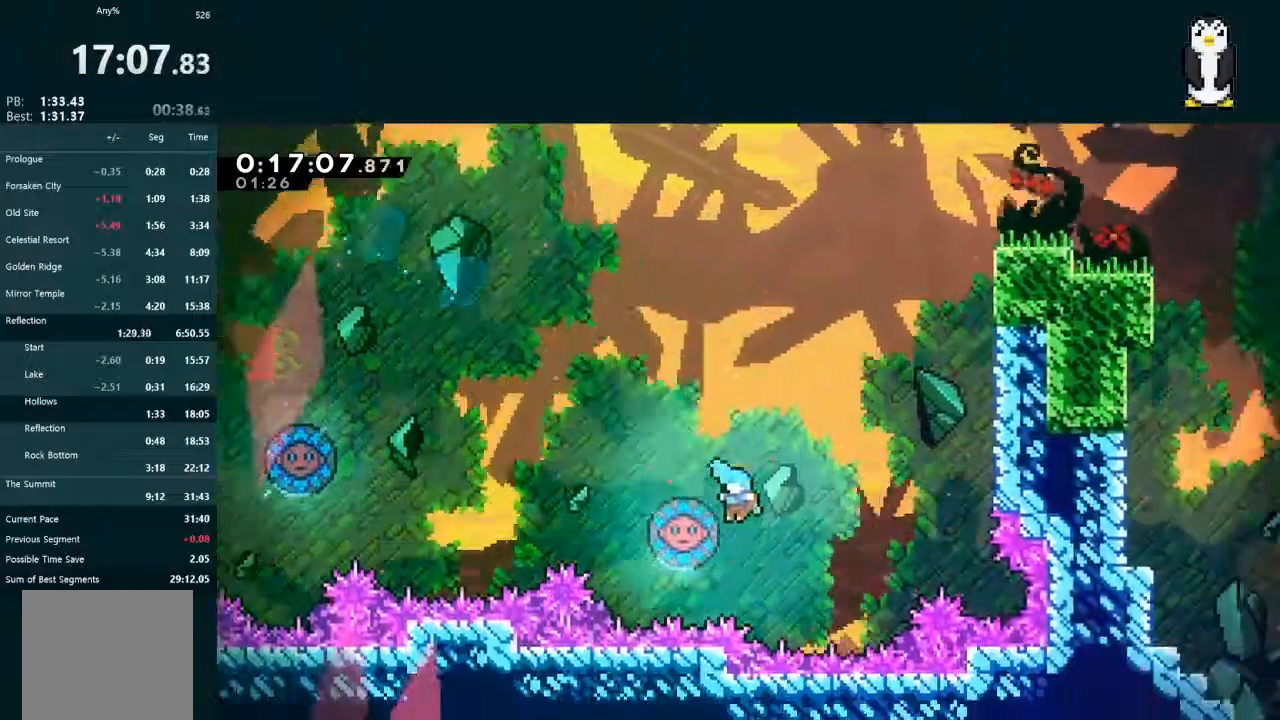
{"buttons": ["A", "L2", "DPAD_RIGHT"], "left_stick": "center", "right_stick": "center", "events": [[33, "DPAD_LEFT", "up"], [67, "DPAD_RIGHT", "down"], [267, "DPAD_UP", "down"], [267, "L2", "down"], [300, "X", "down"], [400, "X", "up"], [467, "A", "down"], [500, "DPAD_UP", "up"]]}
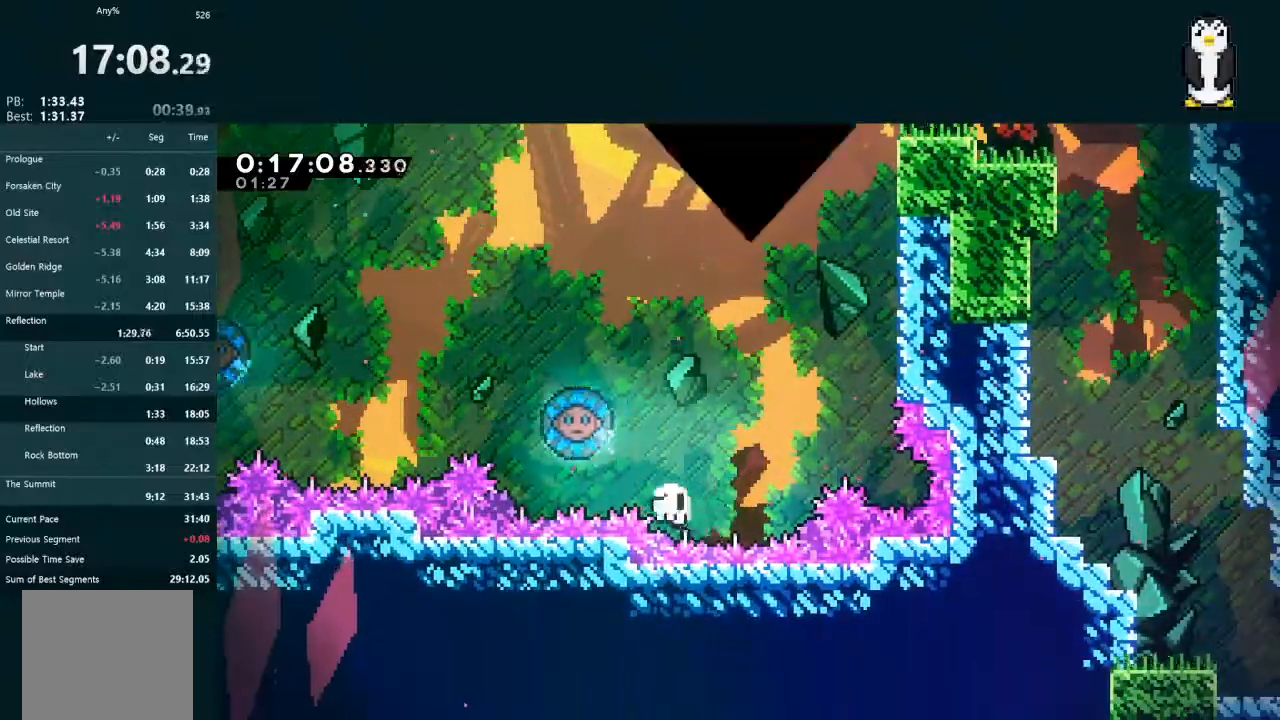
{"buttons": ["A", "DPAD_DOWN", "DPAD_RIGHT"], "left_stick": "center", "right_stick": "center", "events": [[33, "DPAD_RIGHT", "up"], [33, "L2", "up"], [100, "DPAD_RIGHT", "down"], [133, "DPAD_DOWN", "down"], [400, "A", "up"], [467, "A", "down"]]}
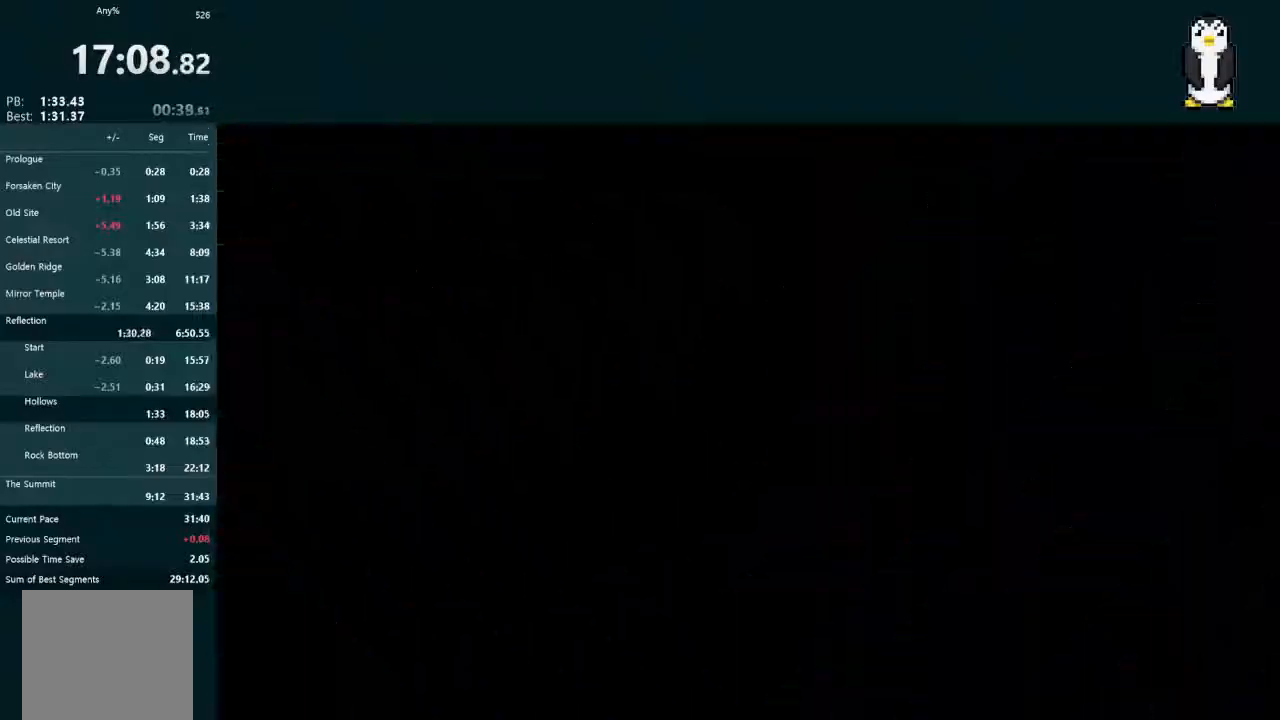
{"buttons": ["DPAD_DOWN", "DPAD_RIGHT"], "left_stick": "center", "right_stick": "center", "events": [[33, "A", "up"], [67, "A", "down"], [167, "A", "up"]]}
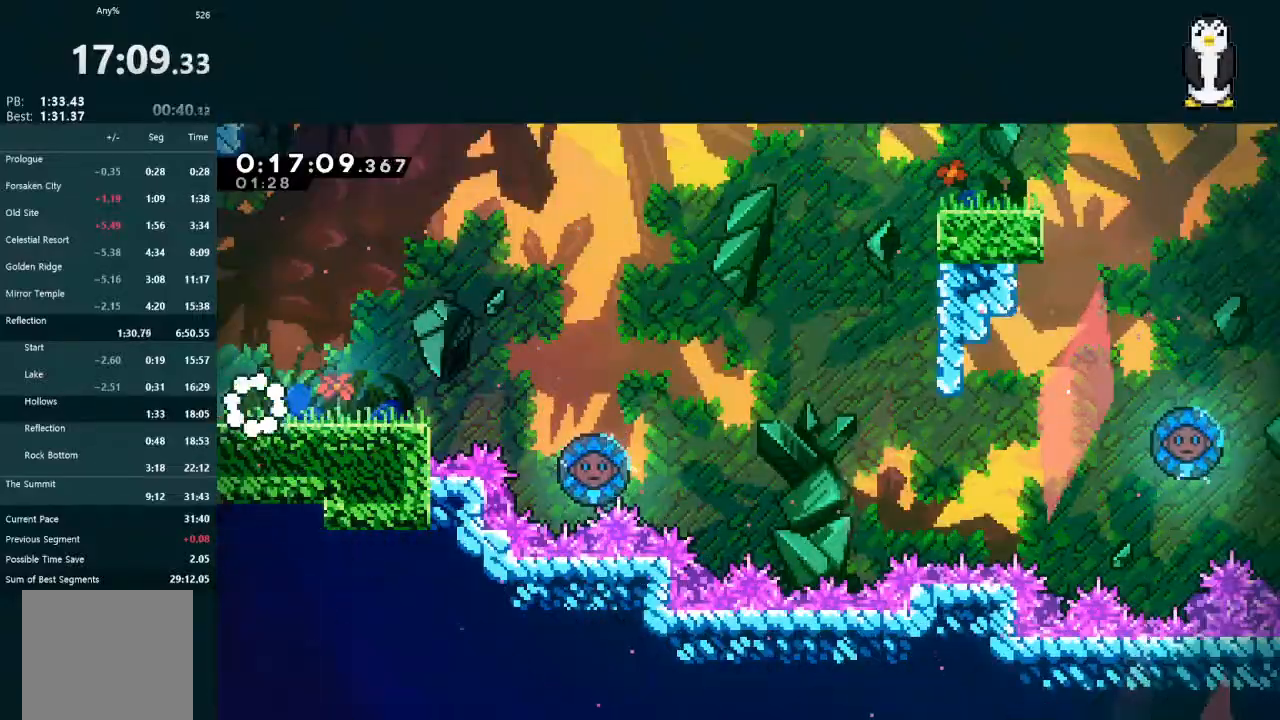
{"buttons": ["A", "DPAD_DOWN", "DPAD_RIGHT"], "left_stick": "center", "right_stick": "center", "events": [[133, "X", "down"], [167, "A", "down"], [167, "X", "up"], [200, "A", "up"], [300, "A", "down"]]}
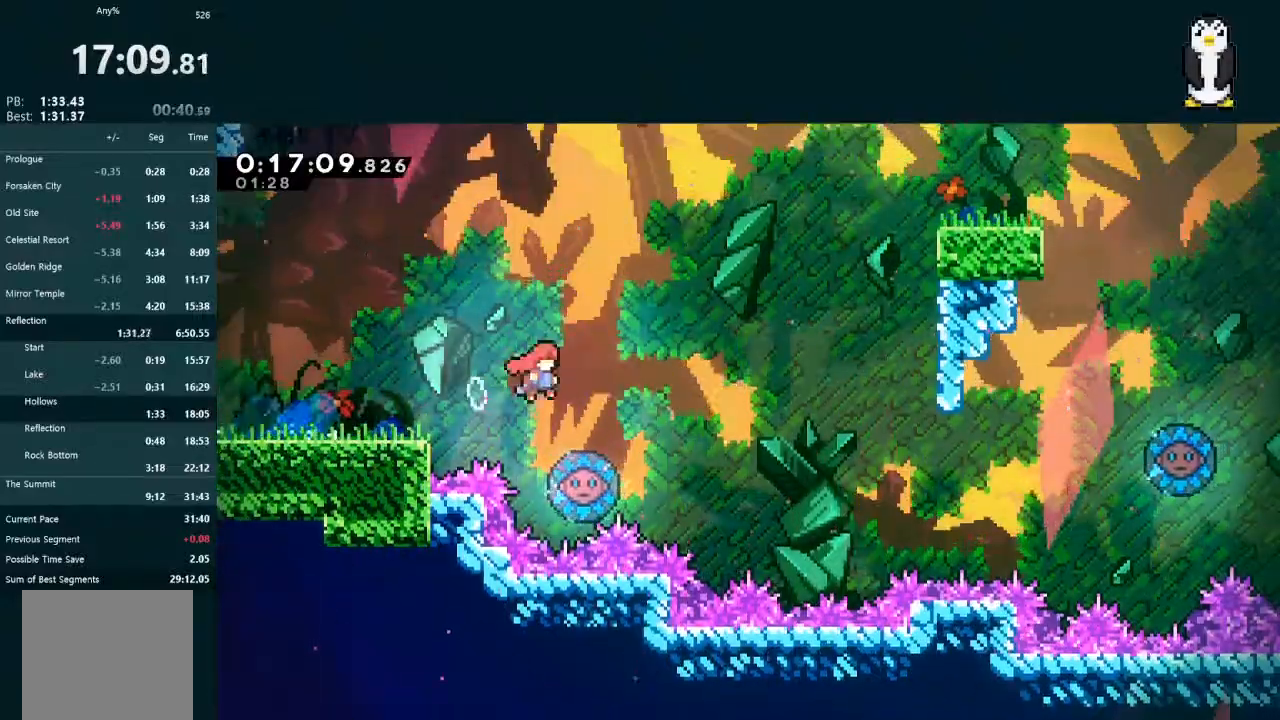
{"buttons": ["L2", "DPAD_UP", "DPAD_RIGHT"], "left_stick": "center", "right_stick": "center", "events": [[167, "A", "up"], [200, "DPAD_DOWN", "up"], [233, "L2", "down"], [267, "DPAD_UP", "down"], [333, "X", "down"], [433, "X", "up"]]}
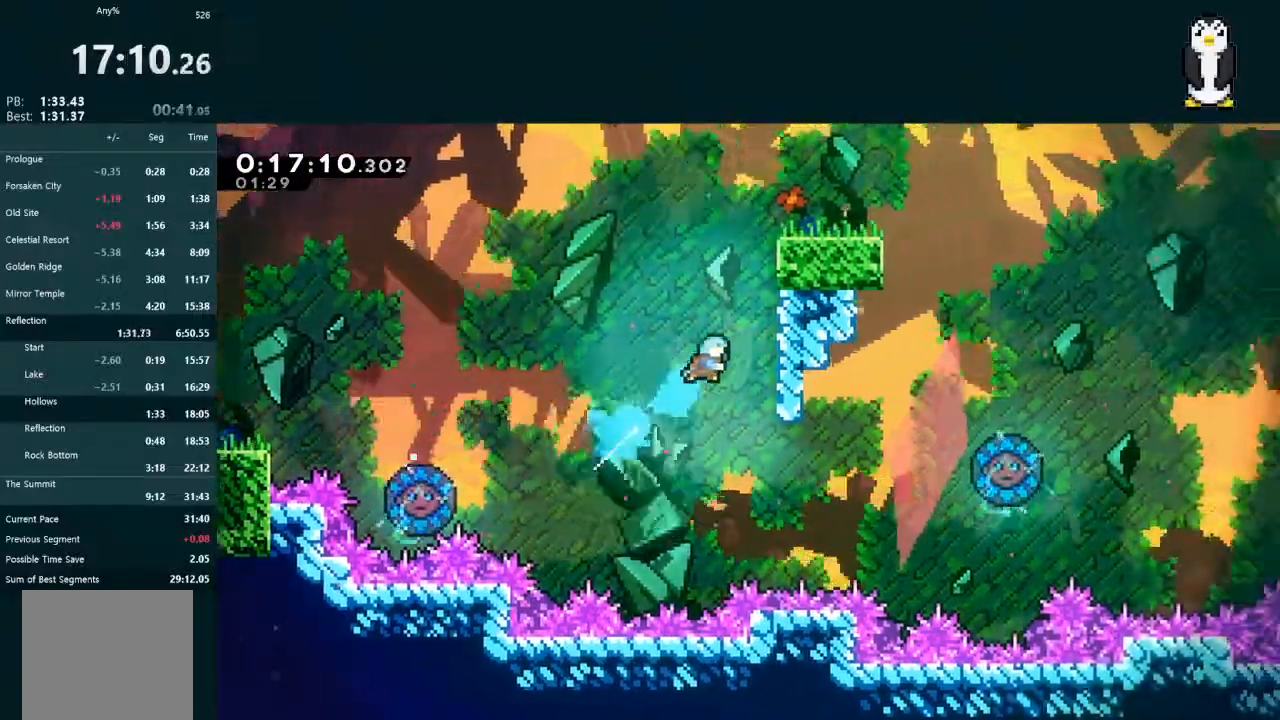
{"buttons": ["L2", "DPAD_RIGHT"], "left_stick": "center", "right_stick": "center", "events": [[100, "A", "down"], [200, "R1", "down"], [267, "R1", "up"], [400, "R1", "down"], [500, "A", "up"], [500, "DPAD_UP", "up"], [500, "R1", "up"]]}